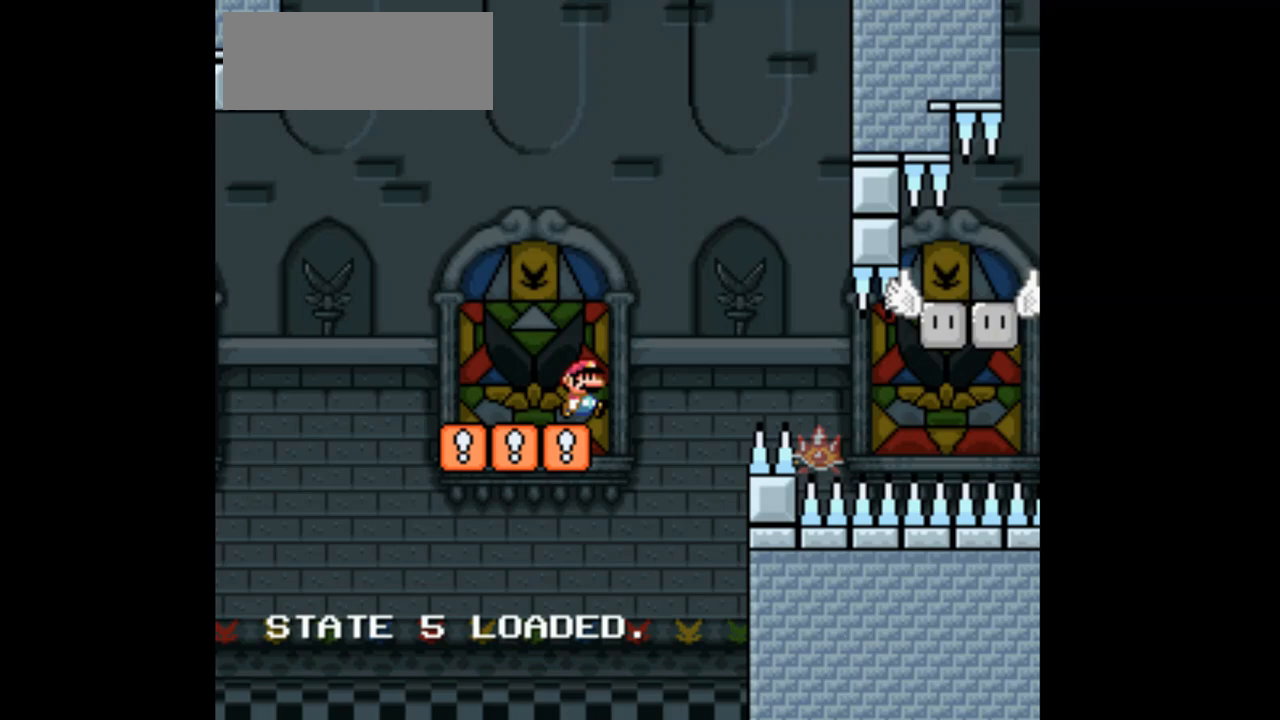
Gameplay with a controller (Nintendo layout); each line is a JSON object with the inputs held at the frame after it (dt_ms = milliseconds from this image to that frame). "events" lists button and stick changes between this image and that frame as [ms after this image, input, new state], when the widget could be followed in between. Not read: B L3 R1 R3.
{"dt_ms": 1000, "buttons": ["X", "DPAD_RIGHT"], "events": [[67, "A", "down"], [233, "A", "up"], [767, "L1", "down"], [800, "A", "down"], [833, "L1", "up"], [1000, "A", "up"]]}
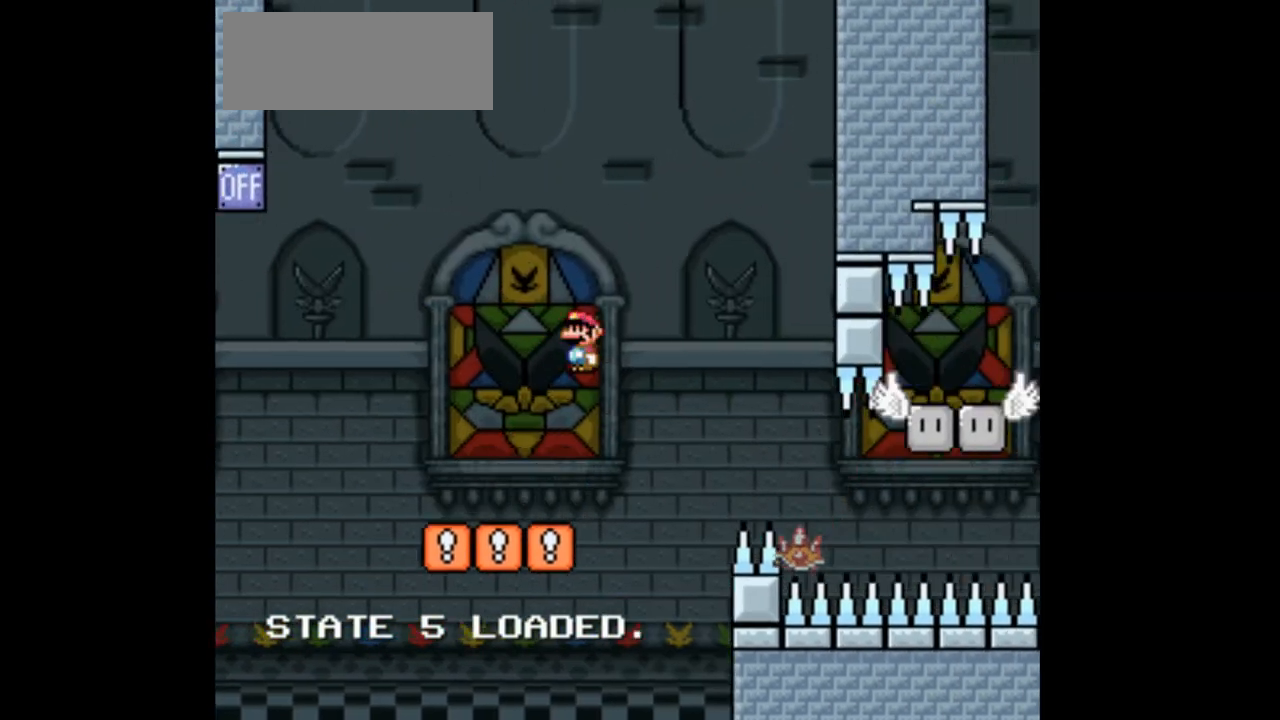
{"dt_ms": 500, "buttons": ["X", "DPAD_RIGHT"], "events": []}
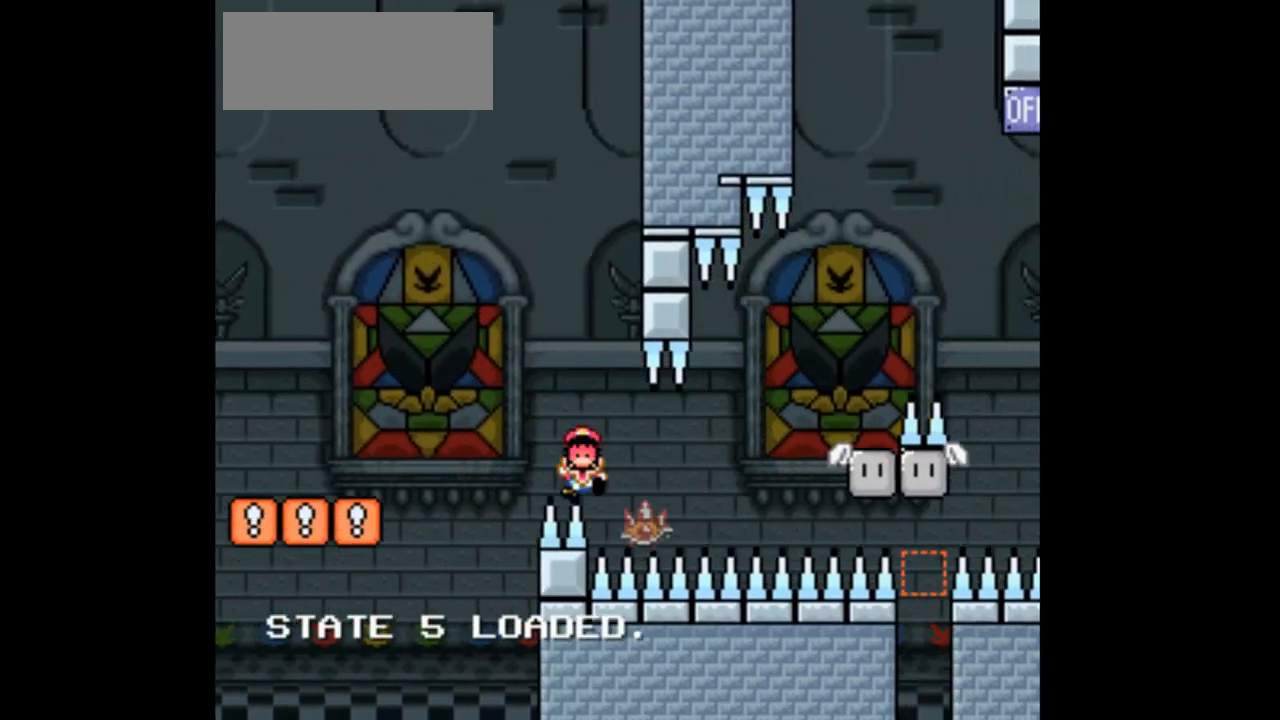
{"dt_ms": 500, "buttons": ["X", "DPAD_RIGHT"], "events": [[33, "DPAD_RIGHT", "up"], [133, "DPAD_LEFT", "down"], [300, "DPAD_LEFT", "up"], [300, "DPAD_RIGHT", "down"]]}
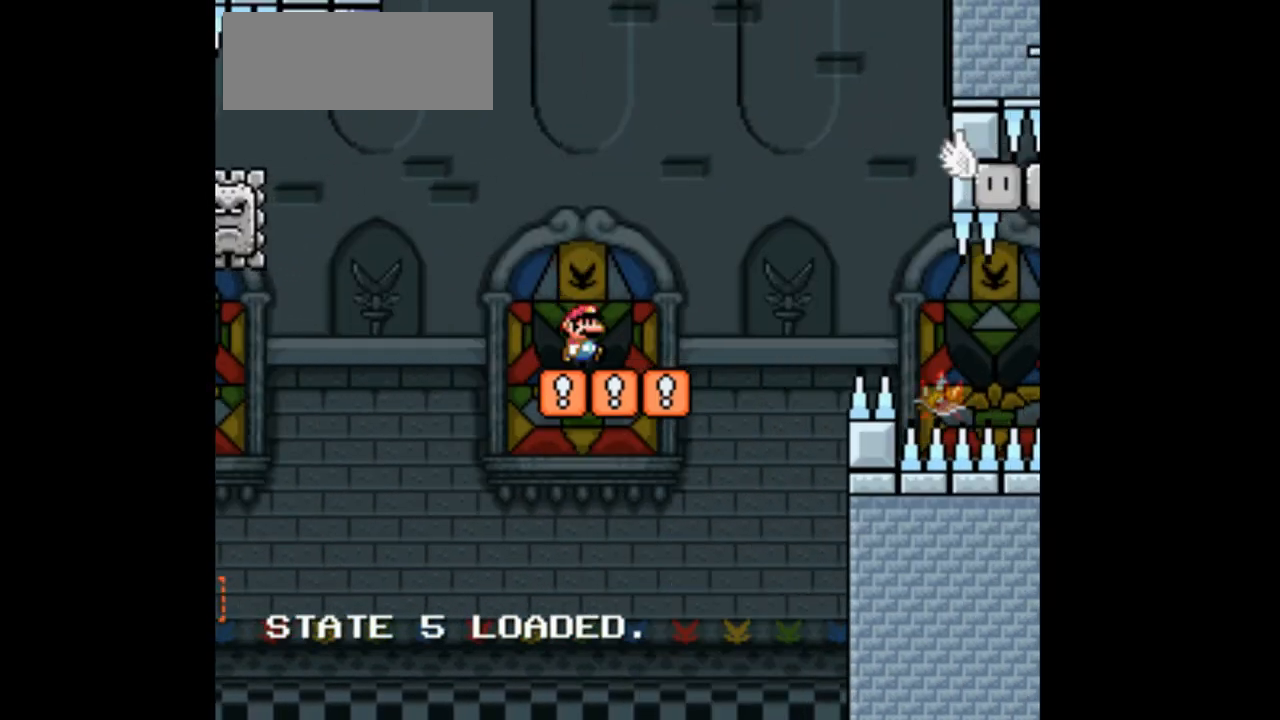
{"dt_ms": 500, "buttons": ["X", "DPAD_RIGHT"], "events": [[33, "L1", "down"], [100, "L1", "up"], [133, "A", "down"], [400, "A", "up"]]}
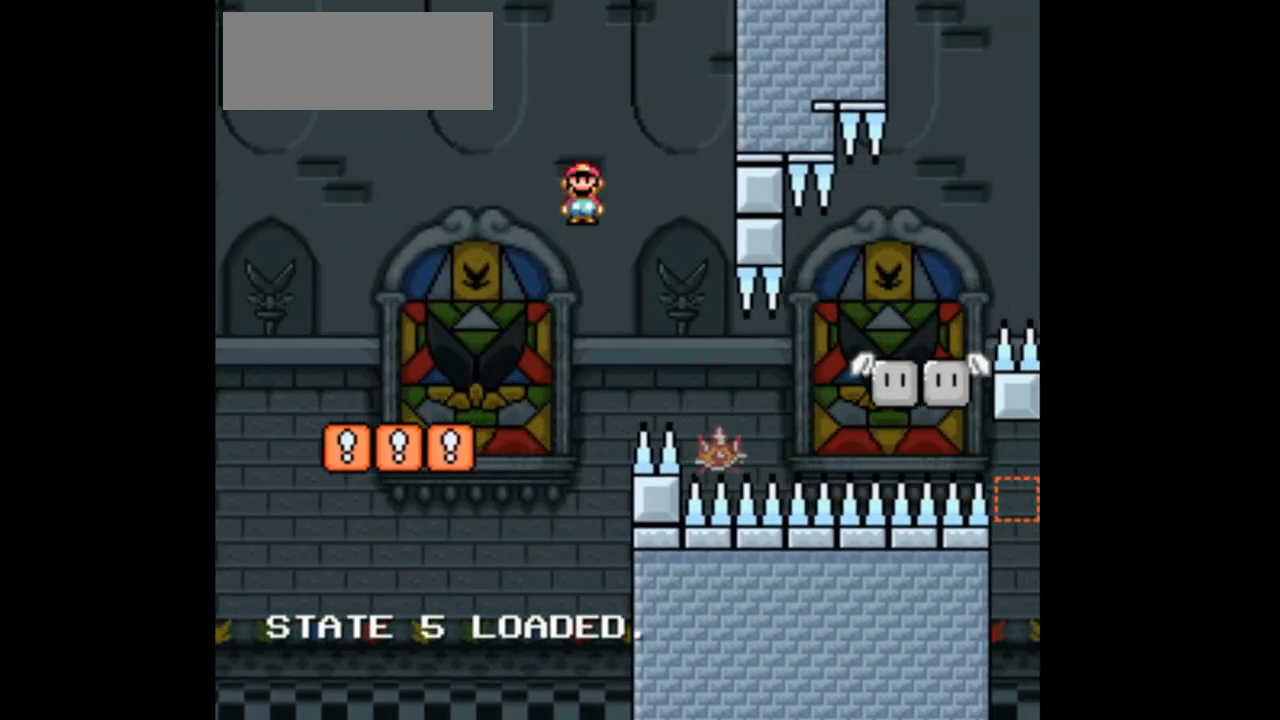
{"dt_ms": 500, "buttons": ["X"], "events": [[233, "DPAD_RIGHT", "up"], [333, "DPAD_LEFT", "down"], [433, "DPAD_LEFT", "up"]]}
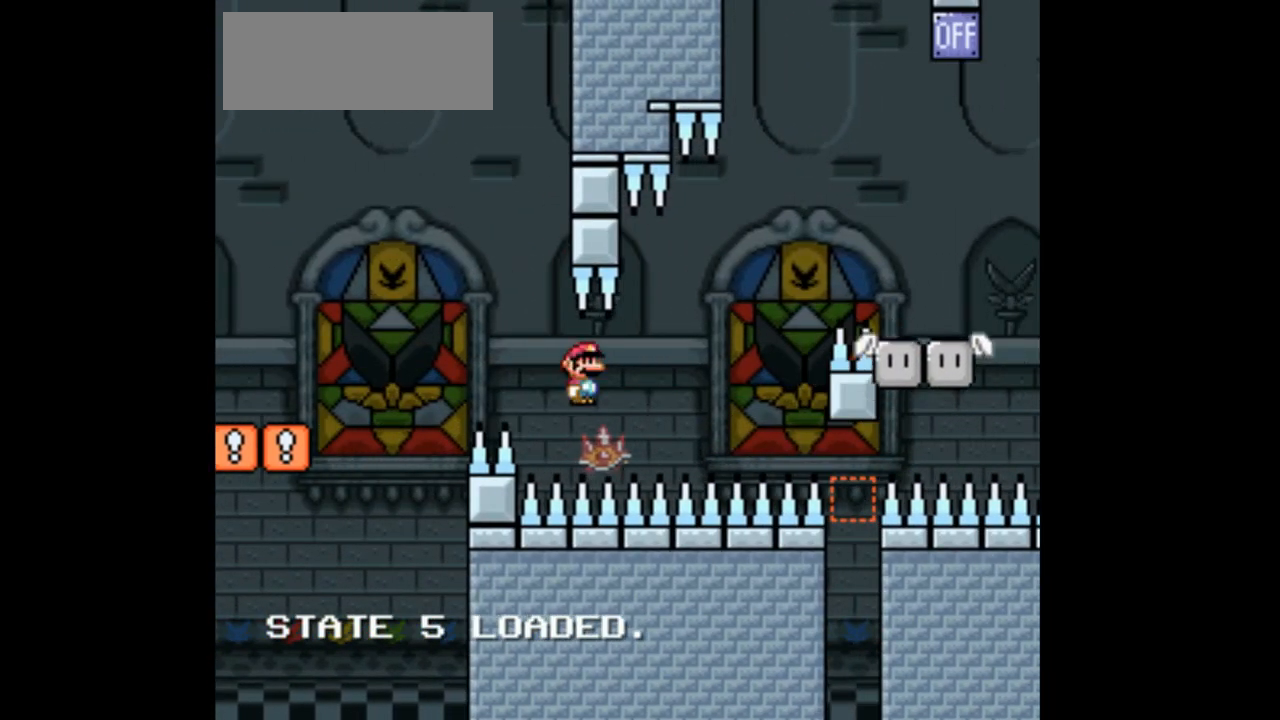
{"dt_ms": 500, "buttons": ["X"], "events": [[67, "DPAD_RIGHT", "down"], [200, "DPAD_RIGHT", "up"]]}
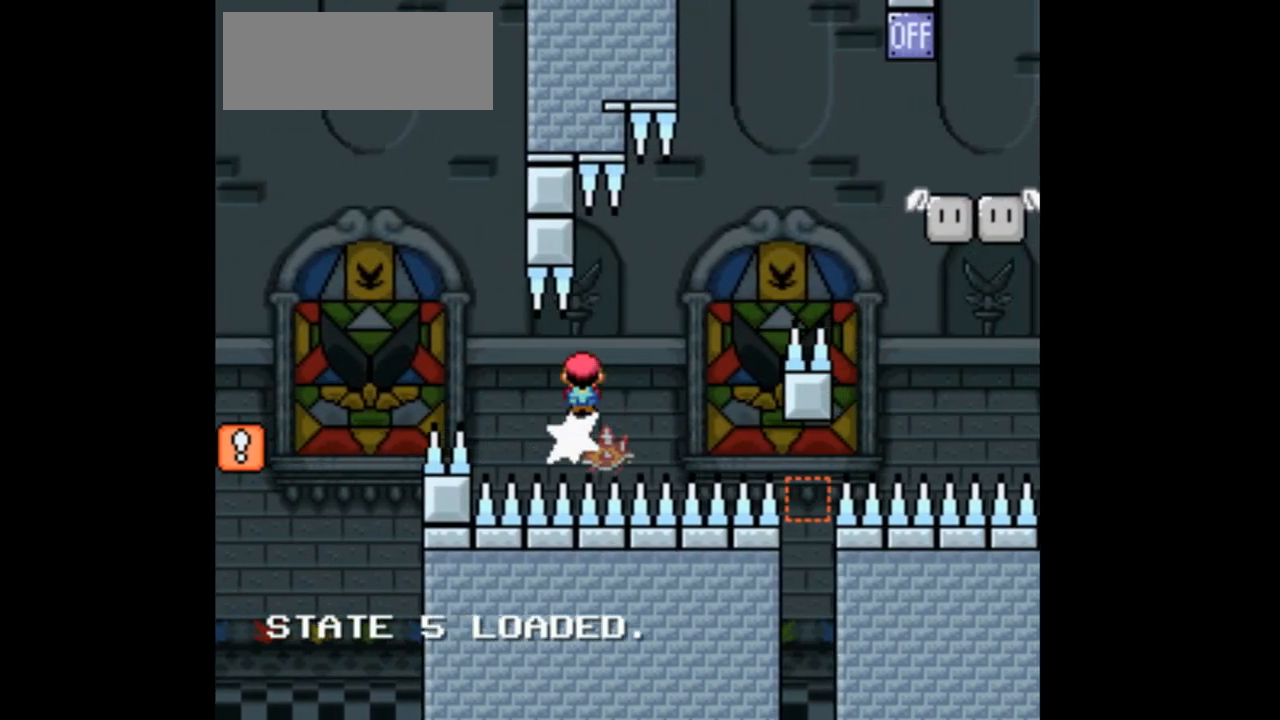
{"dt_ms": 500, "buttons": ["A", "X", "DPAD_RIGHT"], "events": [[133, "DPAD_RIGHT", "down"], [167, "A", "down"]]}